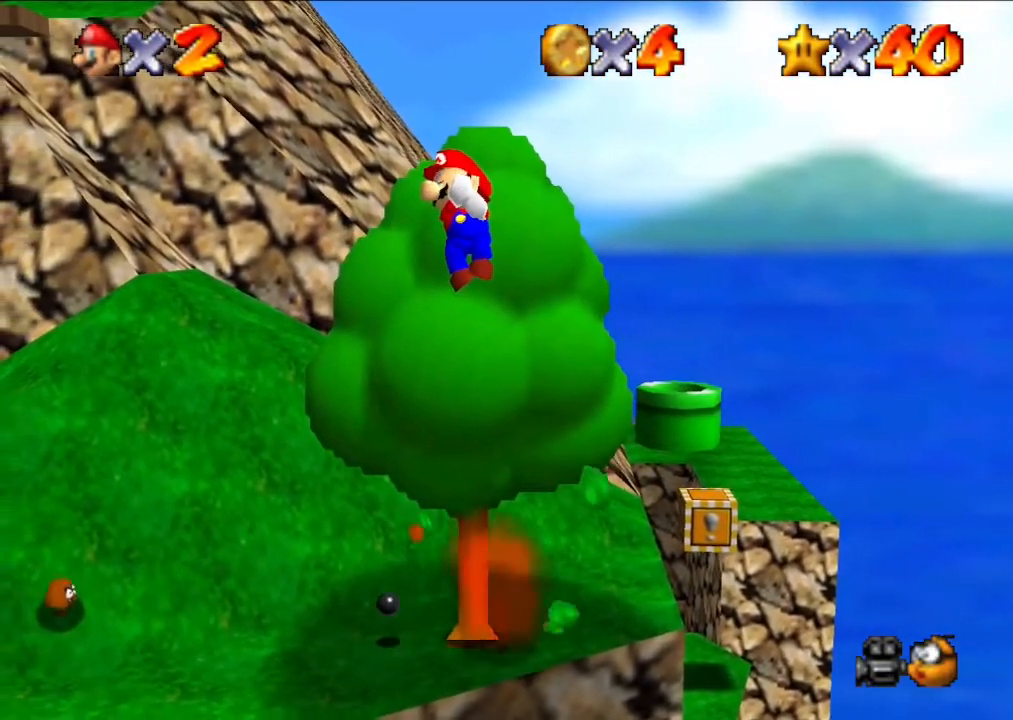
Gameplay with a controller (Nintendo layout); each line is a JSON object with the inputs held at the frame after it. "events" lists button and stick changes between this image and that frame as [ms after this image, input, new state], when the widget could be followed in between. Not read: L3 R3.
{"buttons": [], "left_stick": "center", "events": []}
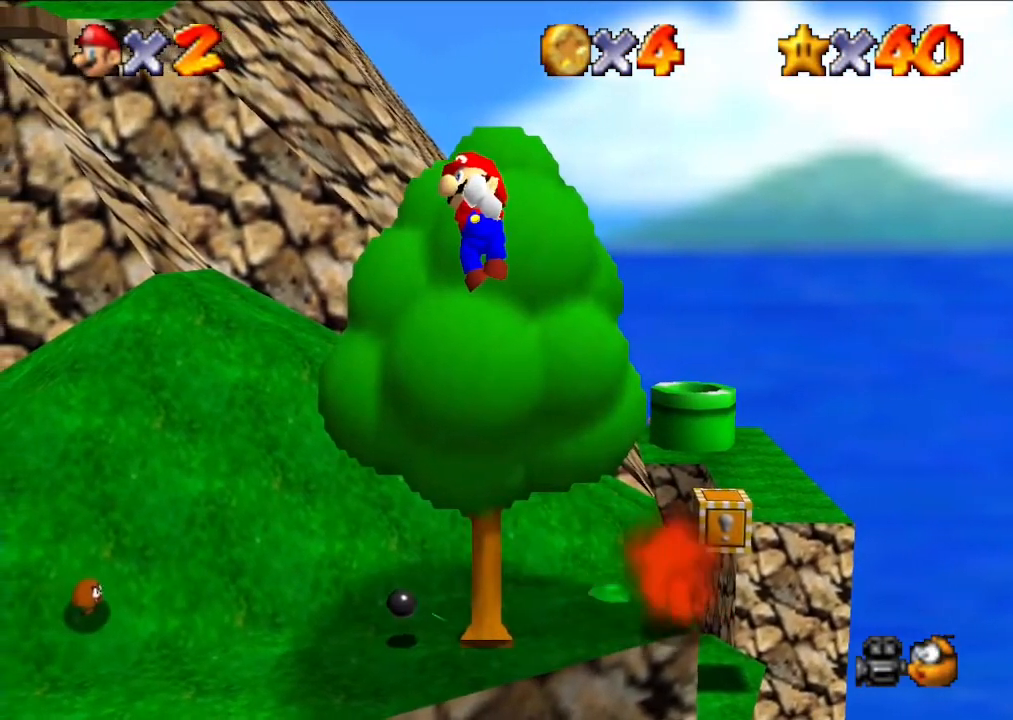
{"buttons": [], "left_stick": "center", "events": []}
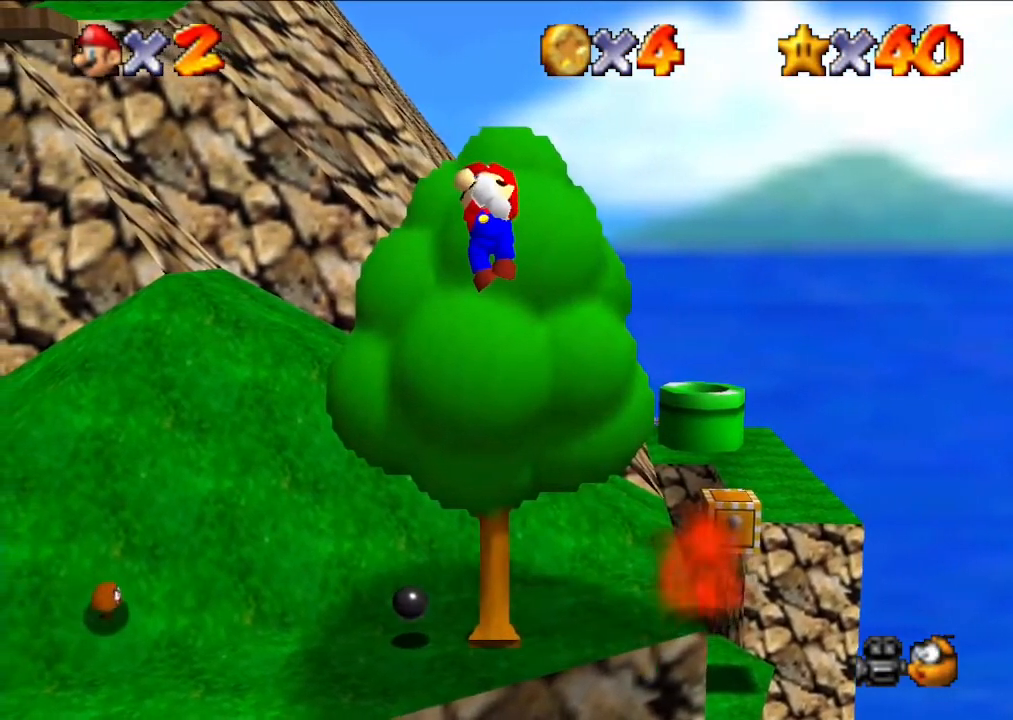
{"buttons": [], "left_stick": "center", "events": []}
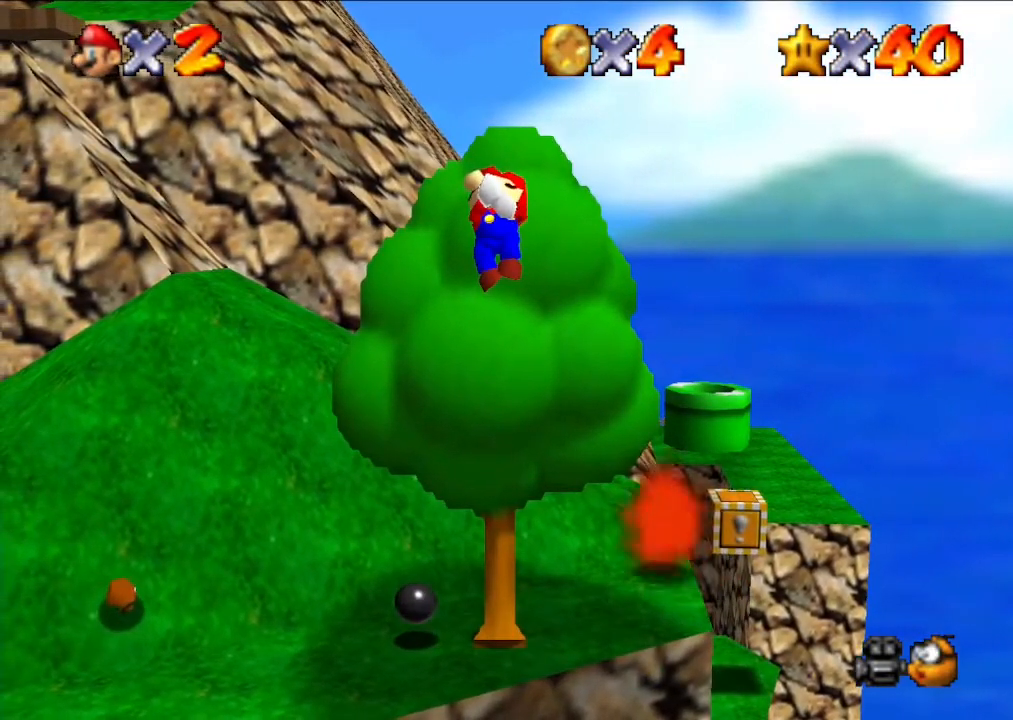
{"buttons": [], "left_stick": "center", "events": [[333, "left_stick", "left"], [500, "left_stick", "center"]]}
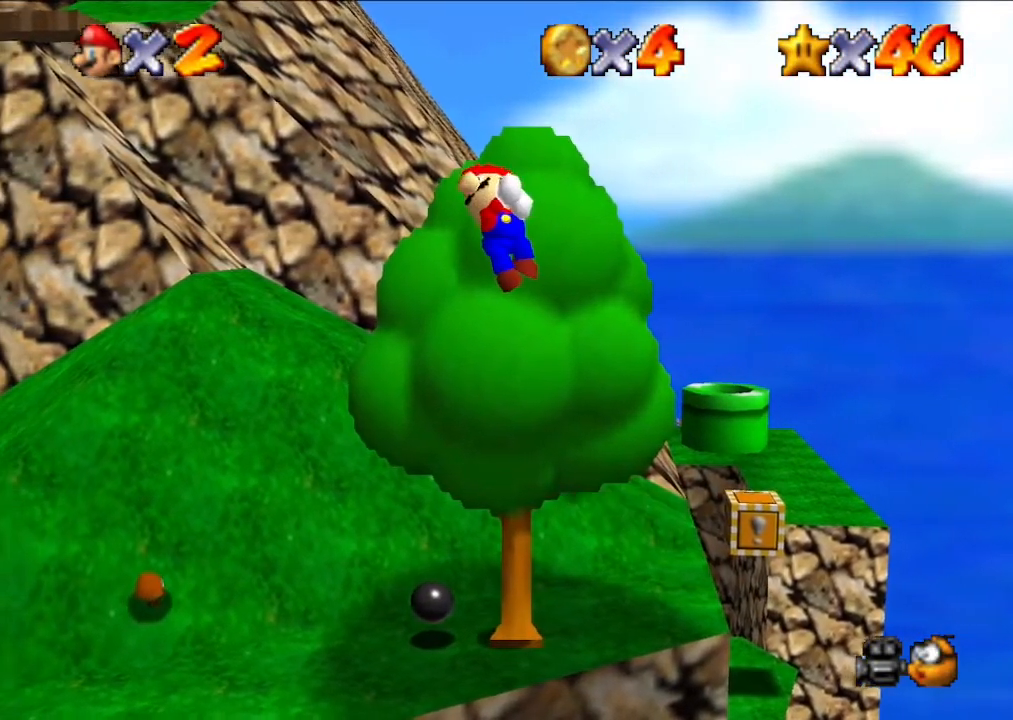
{"buttons": [], "left_stick": "center", "events": []}
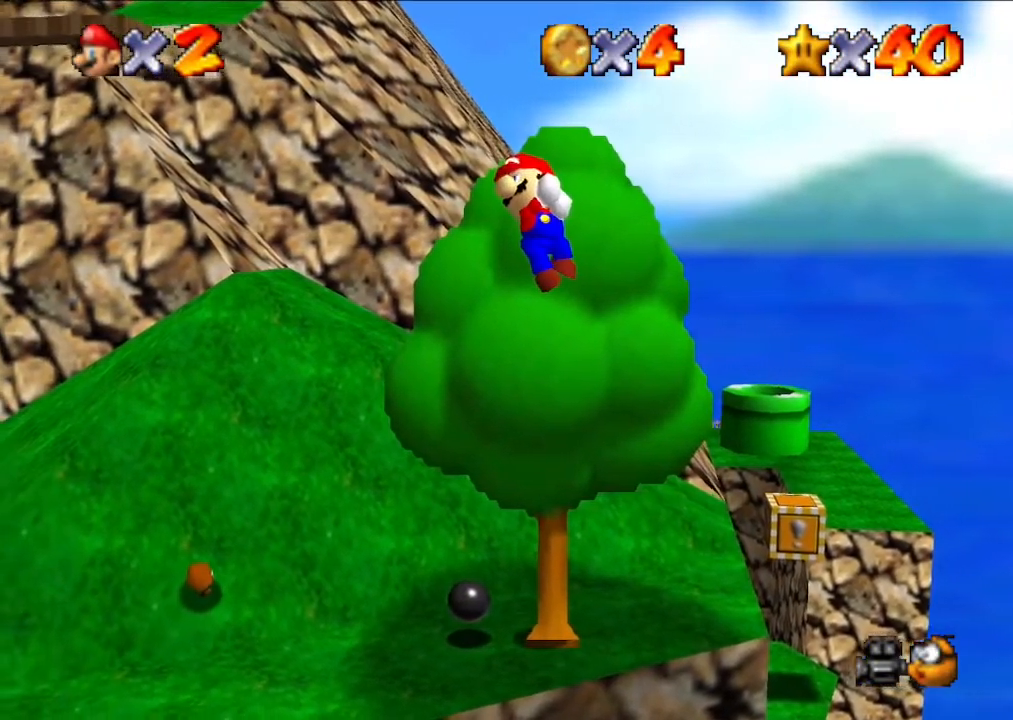
{"buttons": [], "left_stick": "center", "events": []}
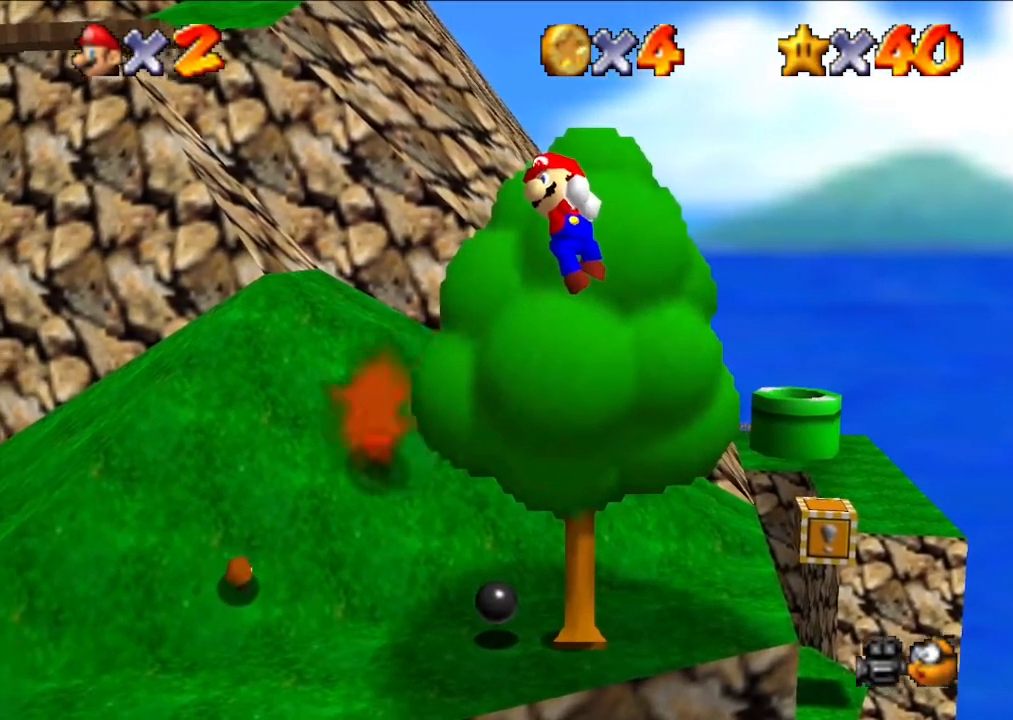
{"buttons": ["A"], "left_stick": "up", "events": [[400, "A", "down"], [433, "left_stick", "up"]]}
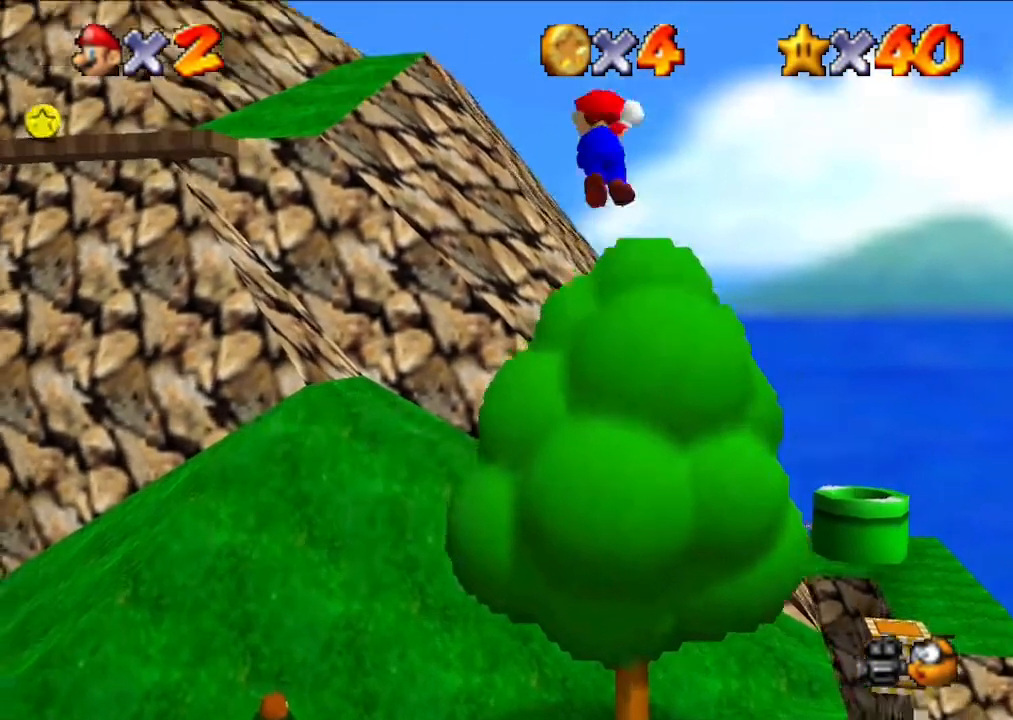
{"buttons": ["A"], "left_stick": "up-left", "events": [[467, "left_stick", "up-left"]]}
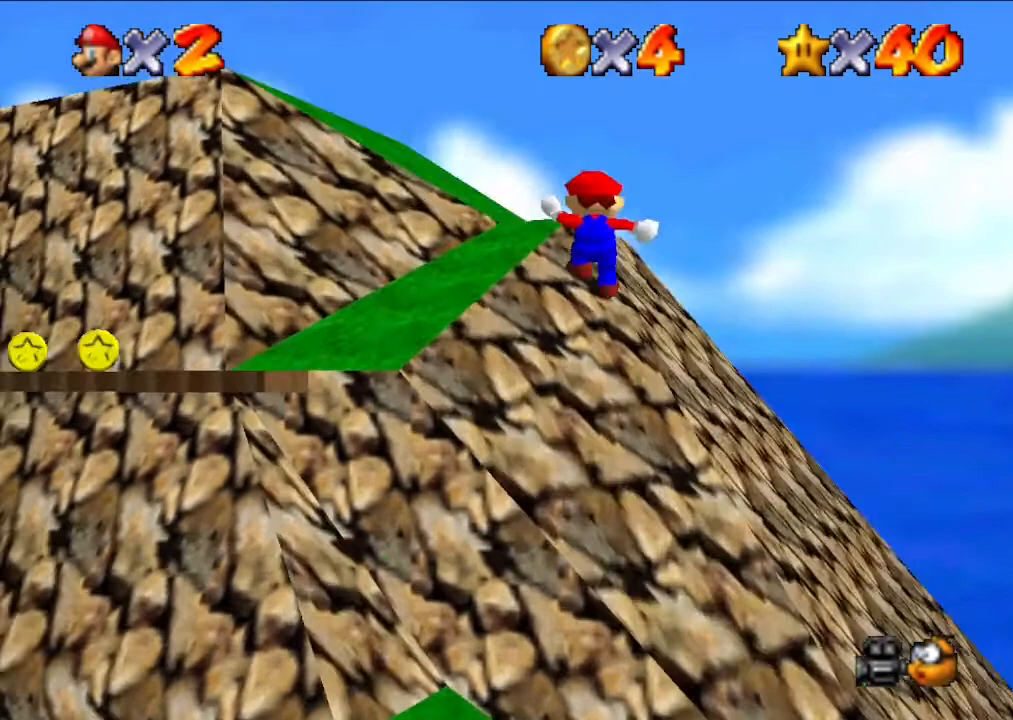
{"buttons": [], "left_stick": "up-left", "events": [[267, "A", "up"]]}
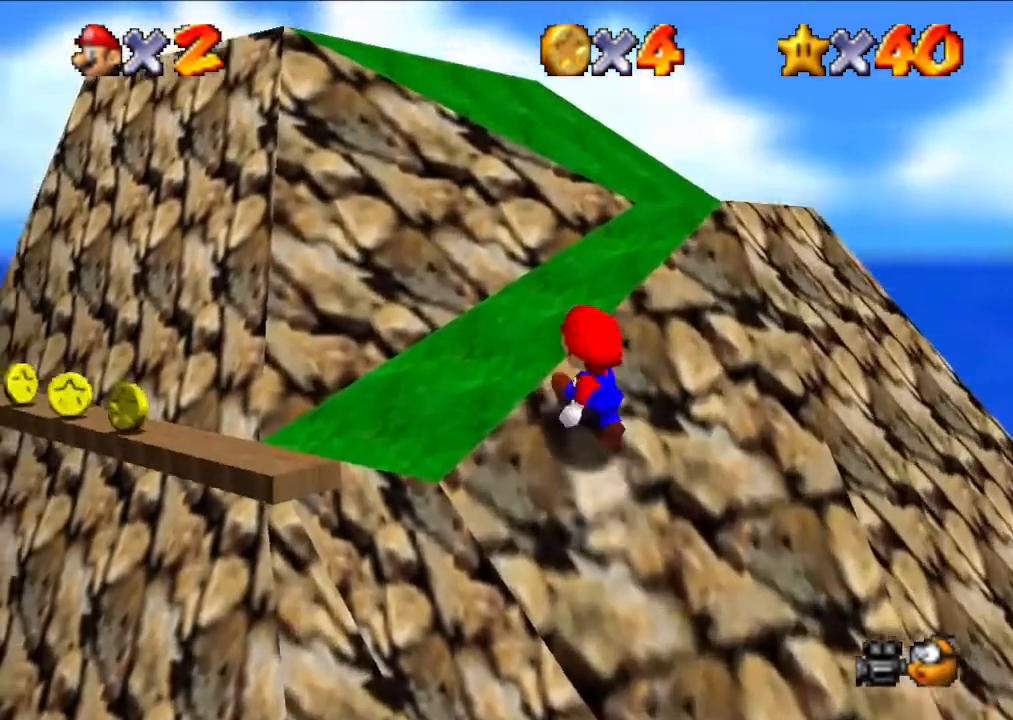
{"buttons": ["A"], "left_stick": "up", "events": [[233, "left_stick", "up"], [433, "A", "down"]]}
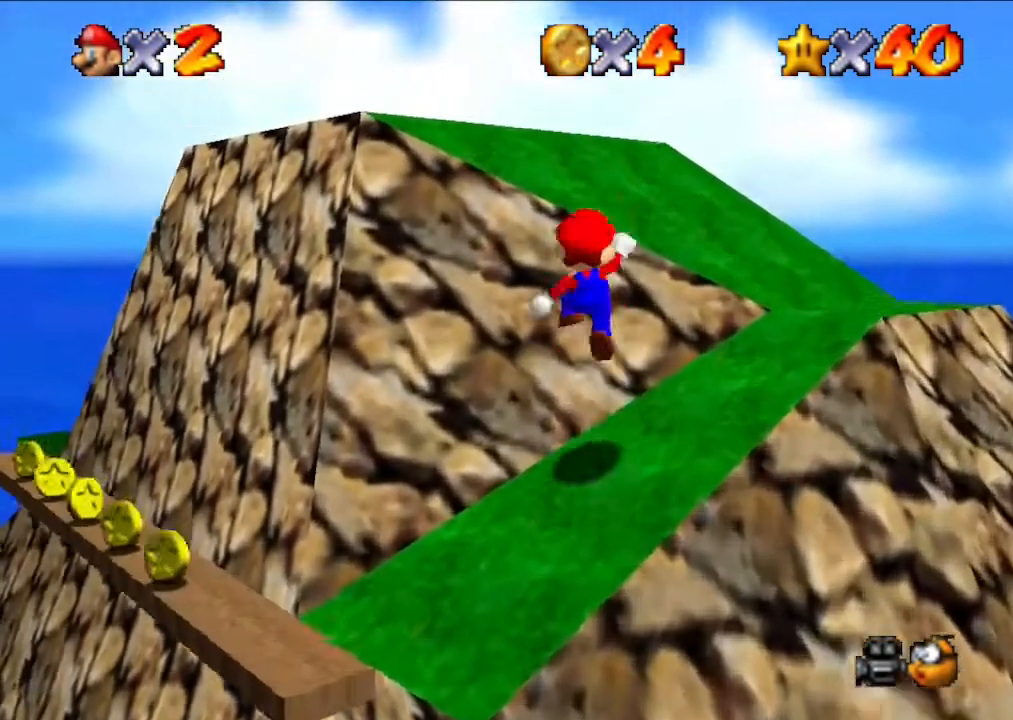
{"buttons": [], "left_stick": "center", "events": [[333, "A", "up"], [500, "left_stick", "center"]]}
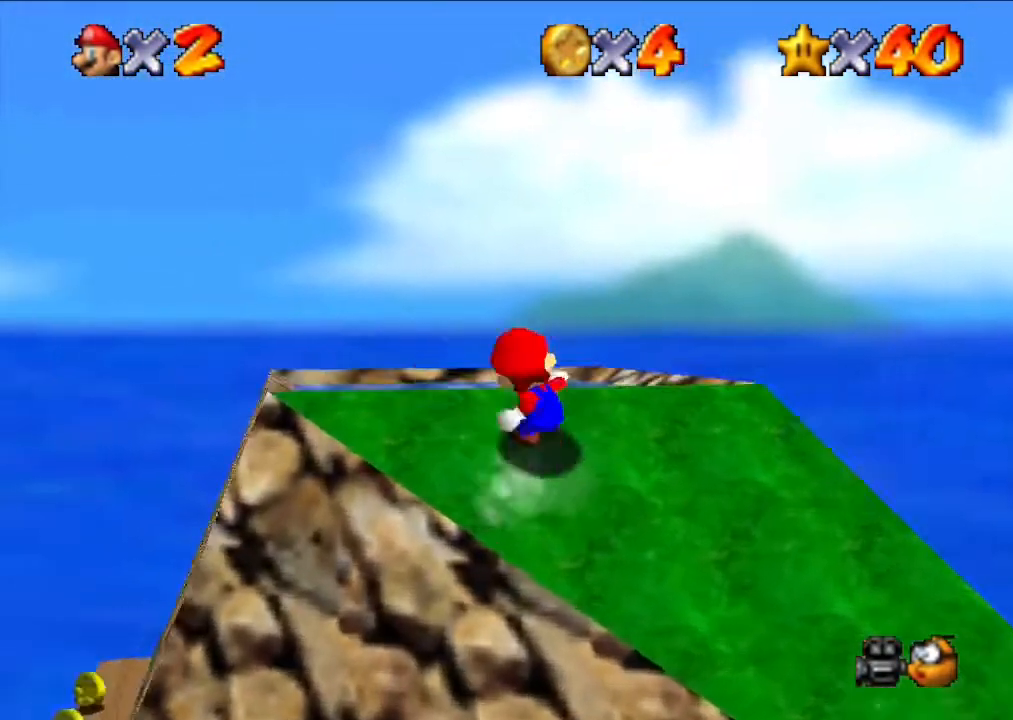
{"buttons": [], "left_stick": "center", "events": [[100, "left_stick", "left"], [233, "left_stick", "up"], [367, "left_stick", "center"]]}
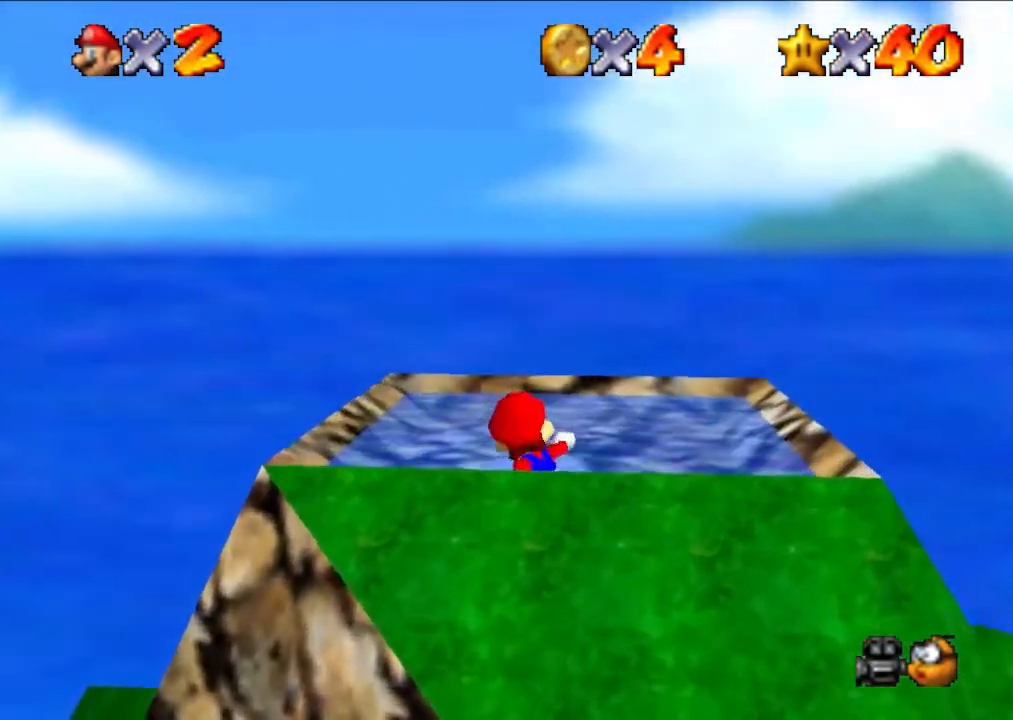
{"buttons": [], "left_stick": "center", "events": [[33, "left_stick", "up"], [233, "left_stick", "center"]]}
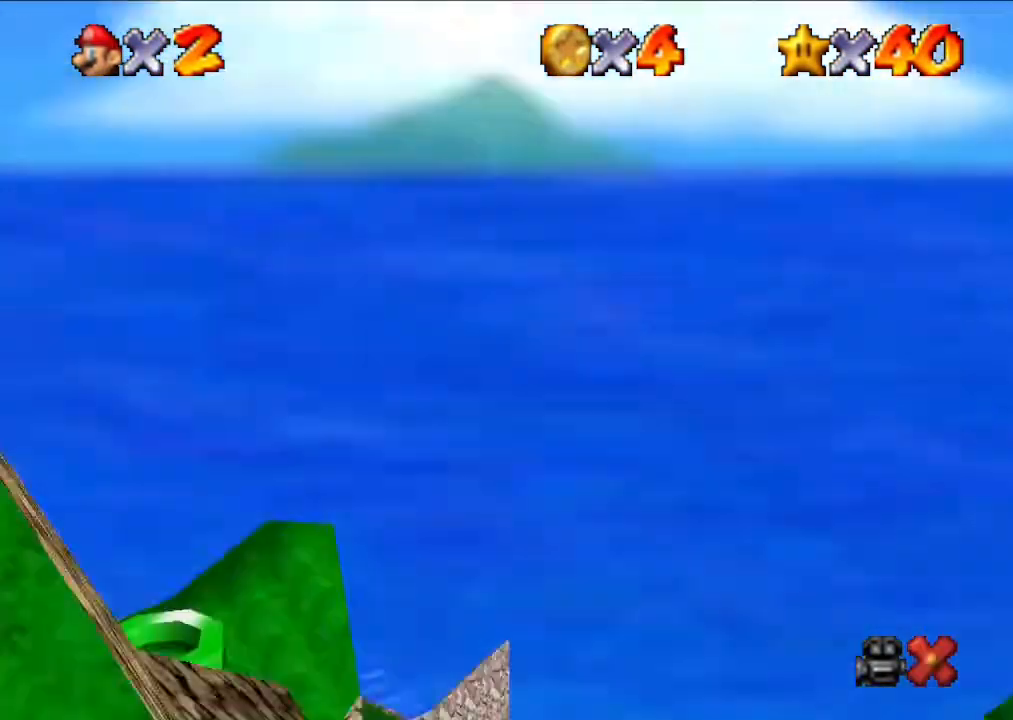
{"buttons": [], "left_stick": "center", "events": []}
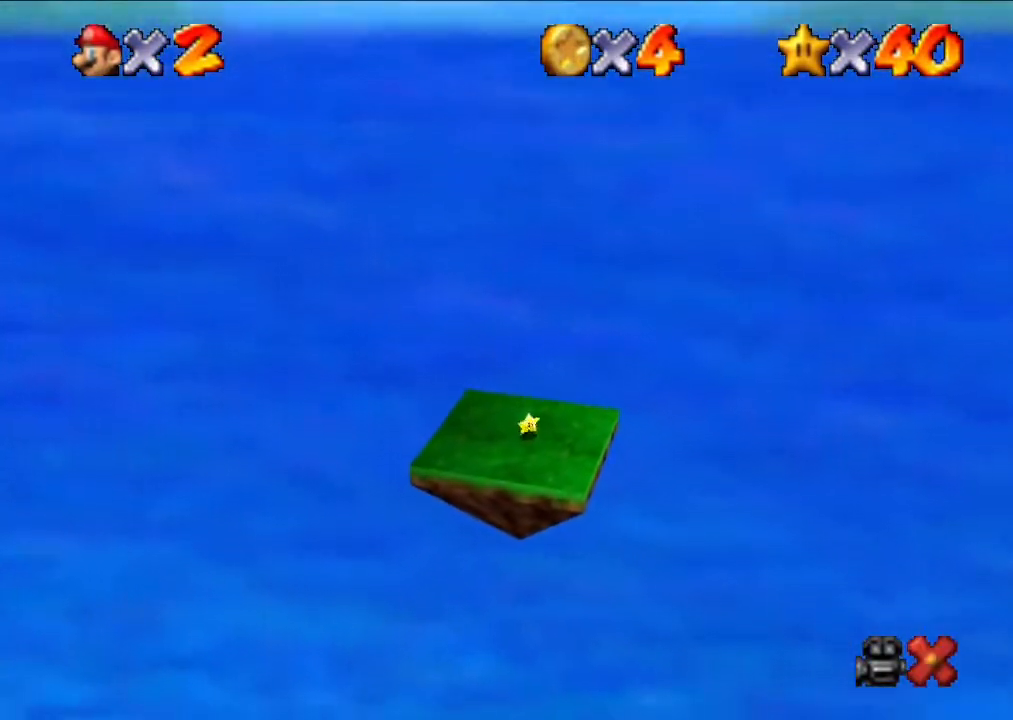
{"buttons": [], "left_stick": "center", "events": []}
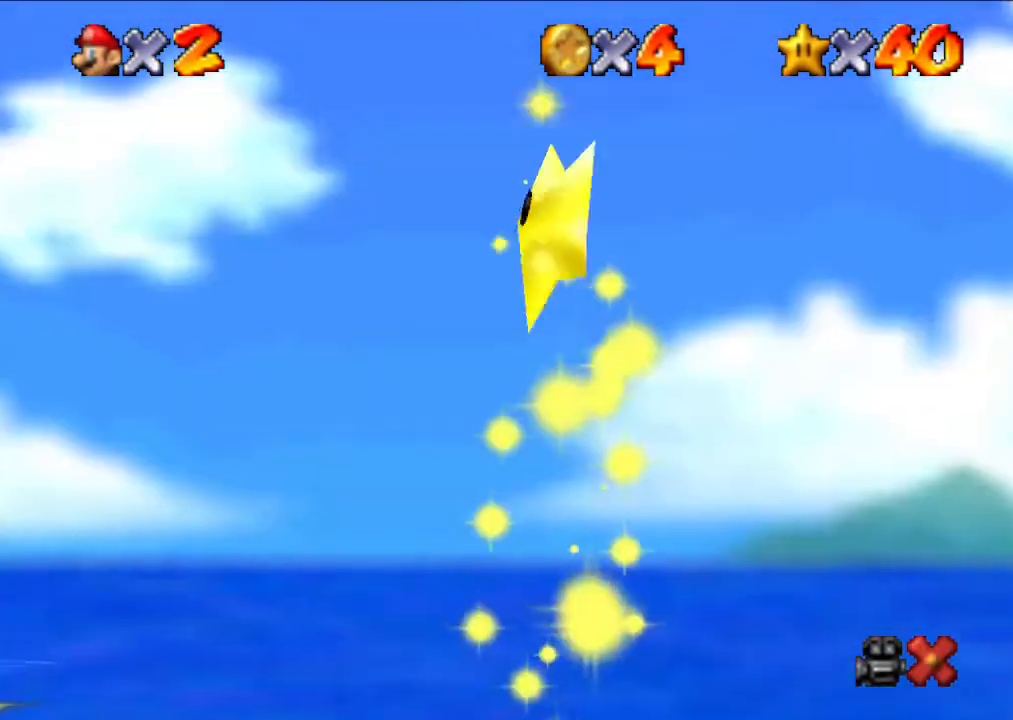
{"buttons": [], "left_stick": "center", "events": []}
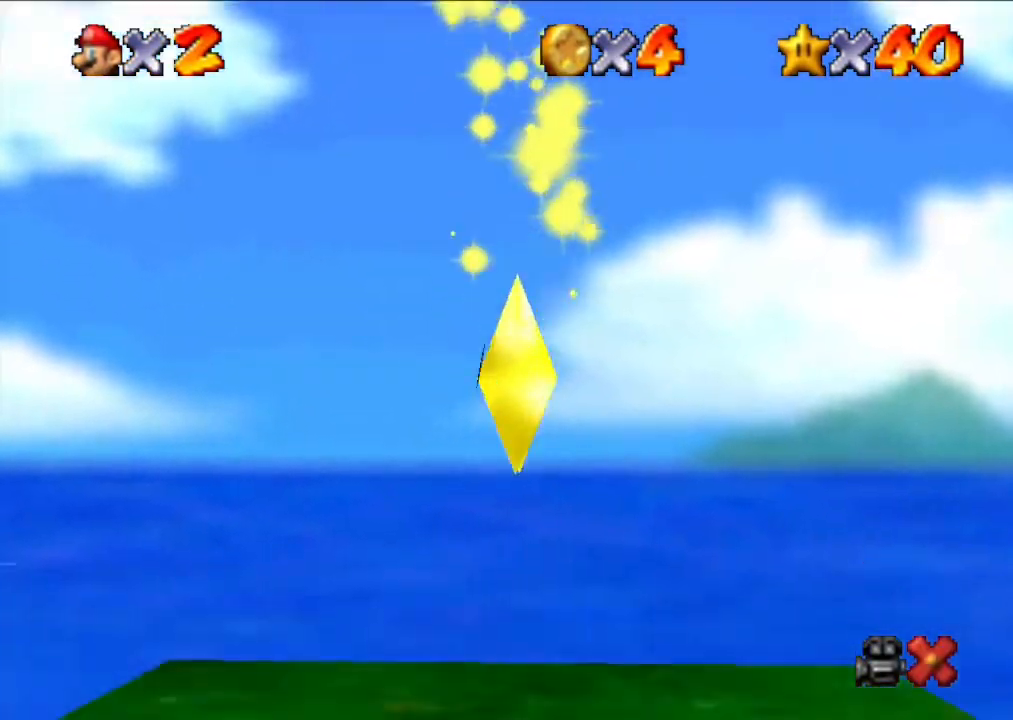
{"buttons": [], "left_stick": "center", "events": []}
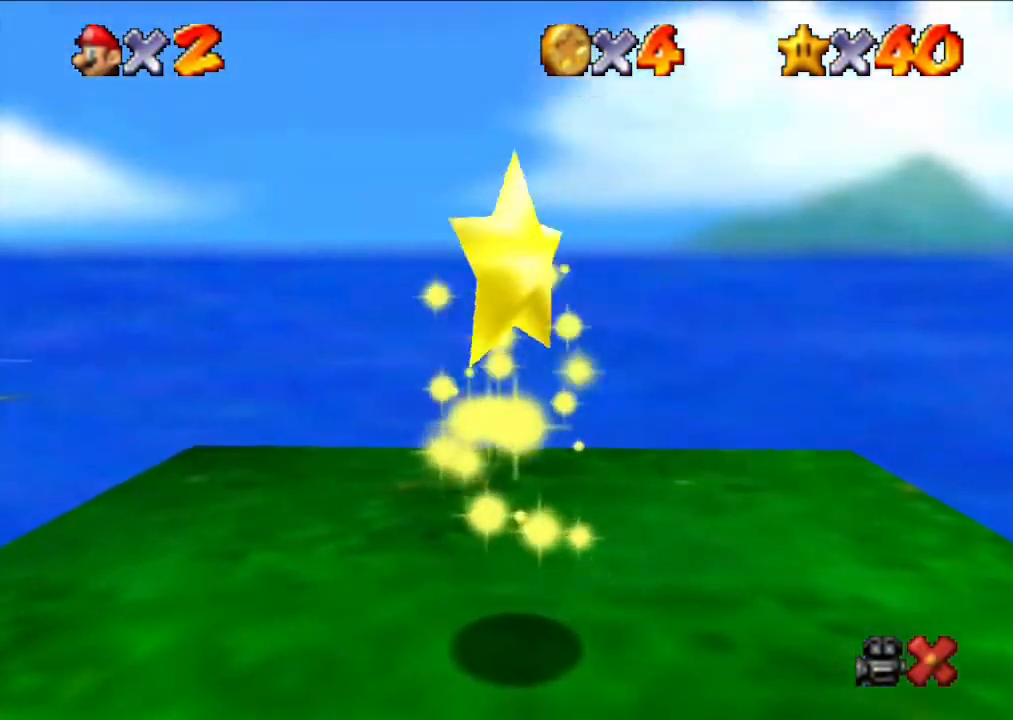
{"buttons": [], "left_stick": "center", "events": []}
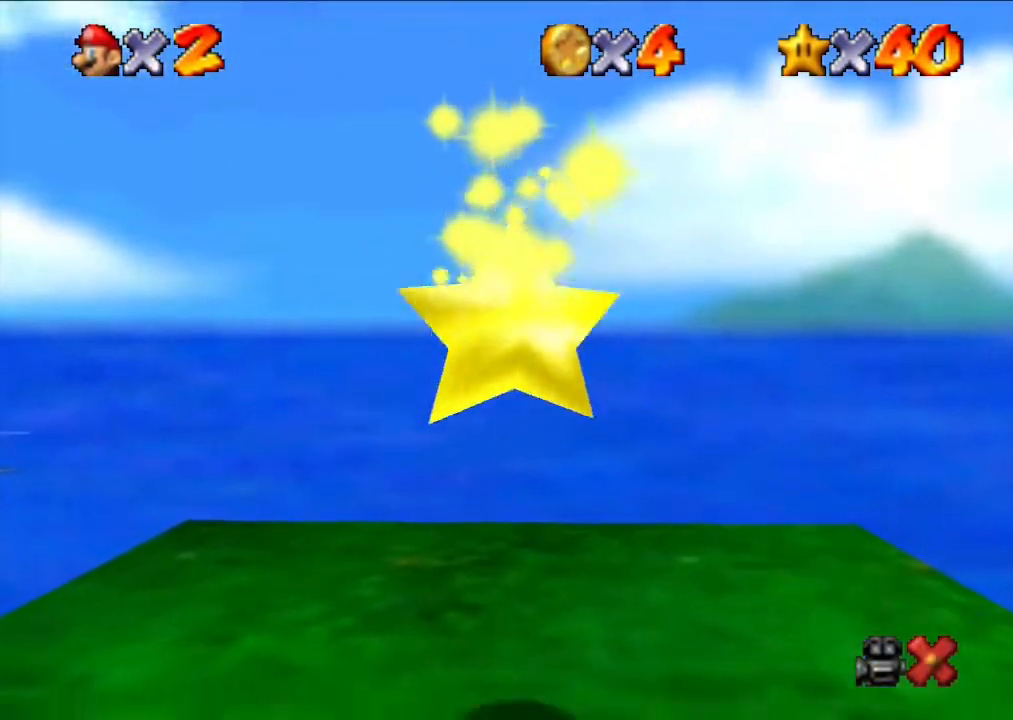
{"buttons": [], "left_stick": "center", "events": []}
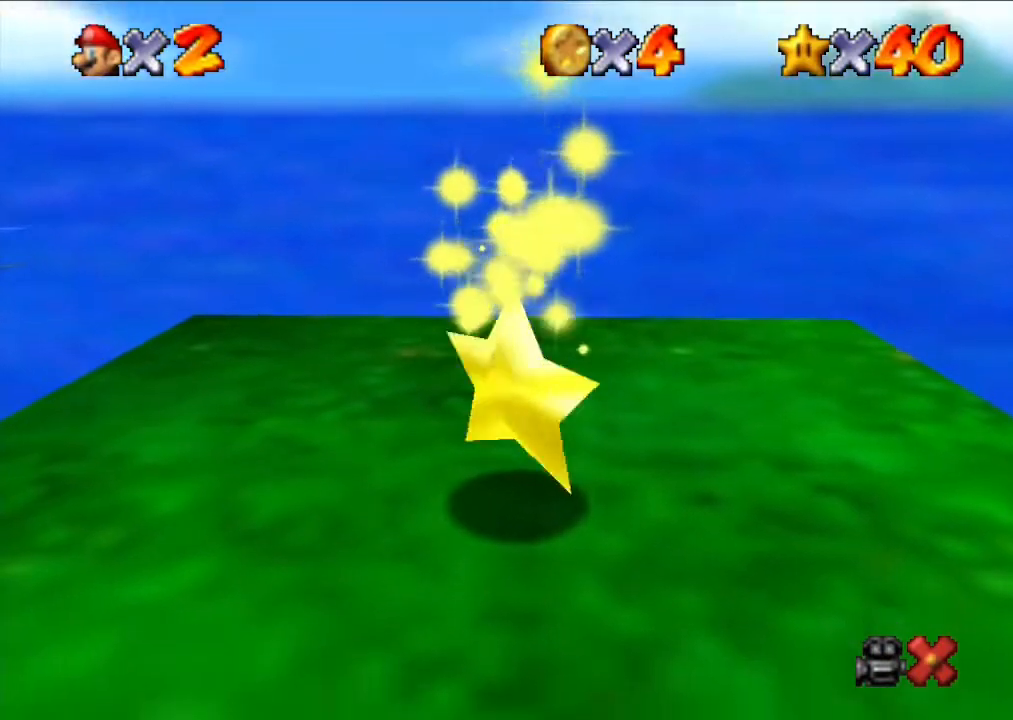
{"buttons": [], "left_stick": "center", "events": []}
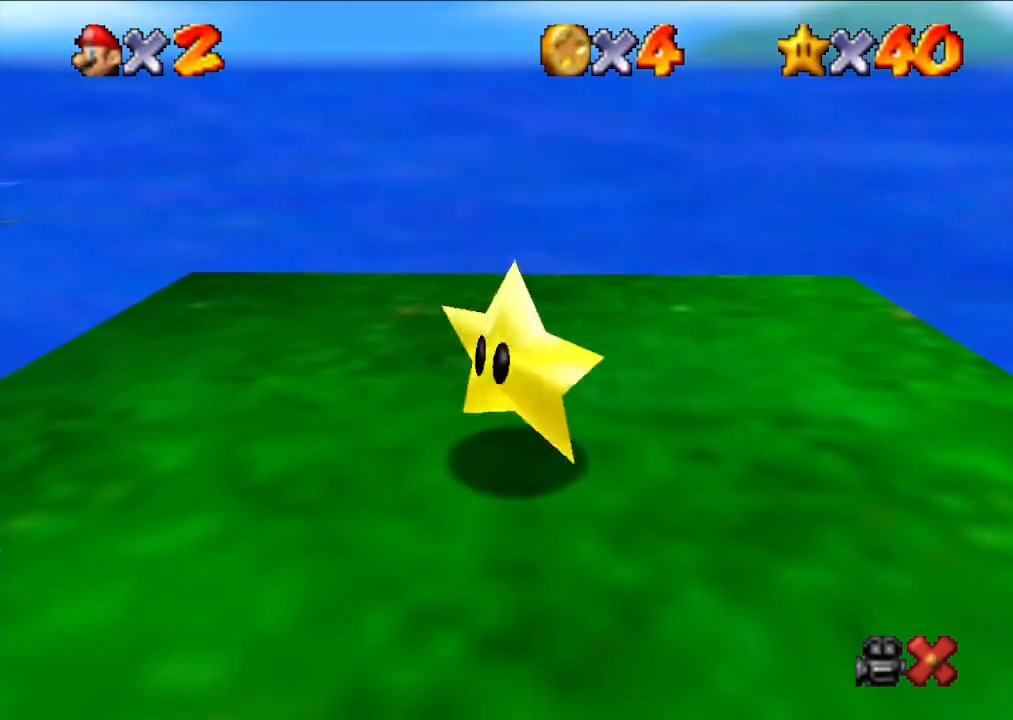
{"buttons": [], "left_stick": "up", "events": [[100, "left_stick", "up"]]}
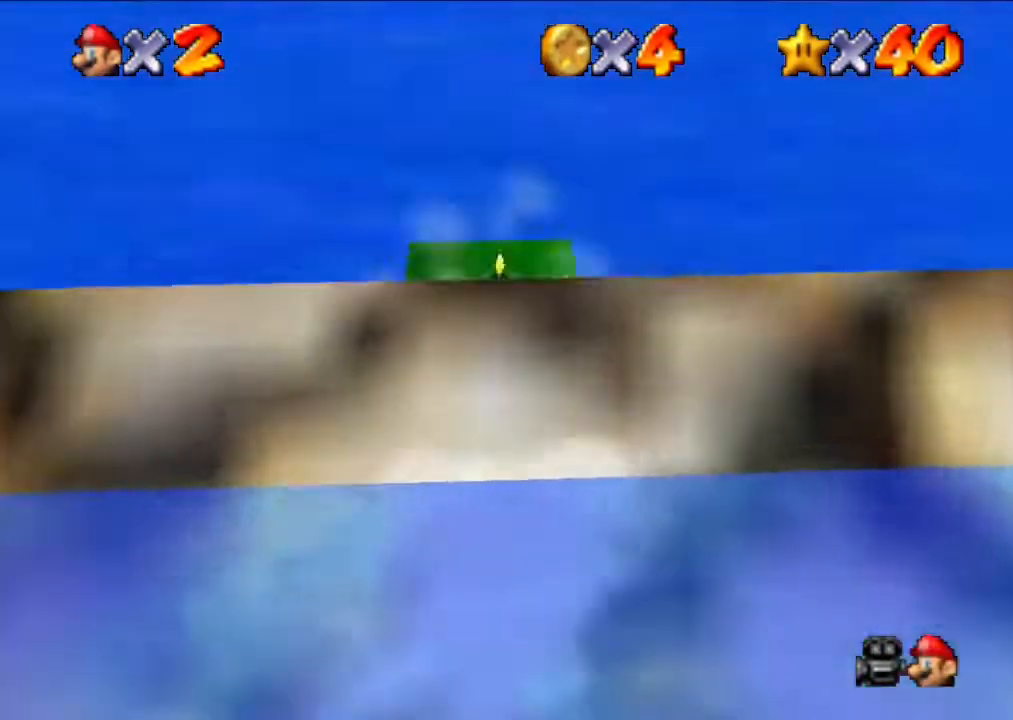
{"buttons": ["A"], "left_stick": "up", "events": [[467, "A", "down"]]}
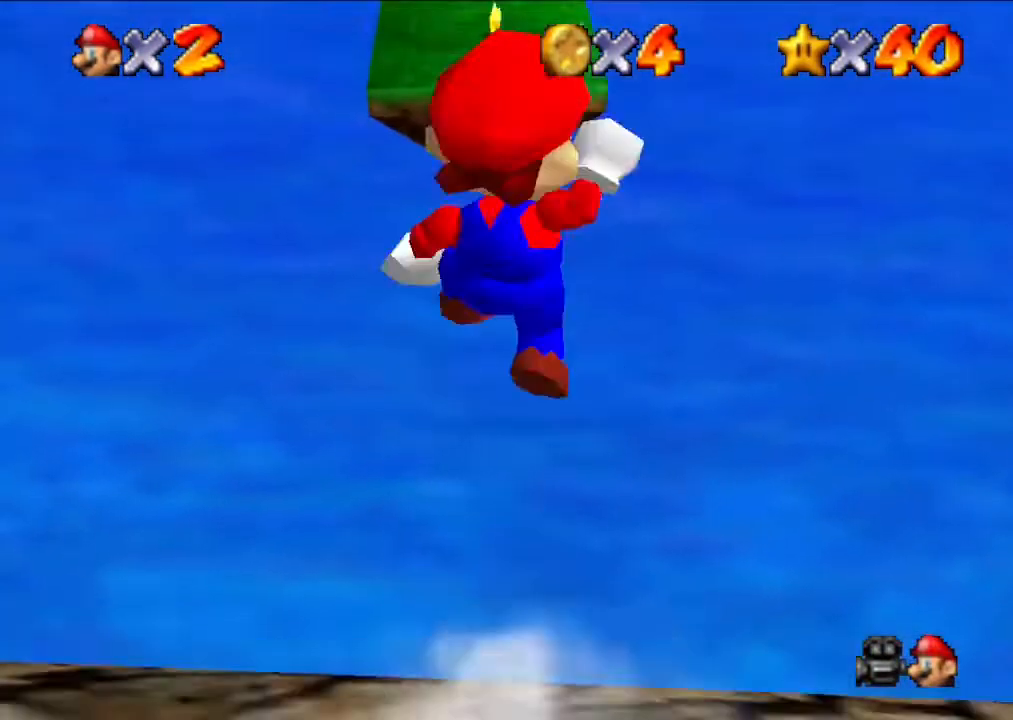
{"buttons": ["A"], "left_stick": "up", "events": []}
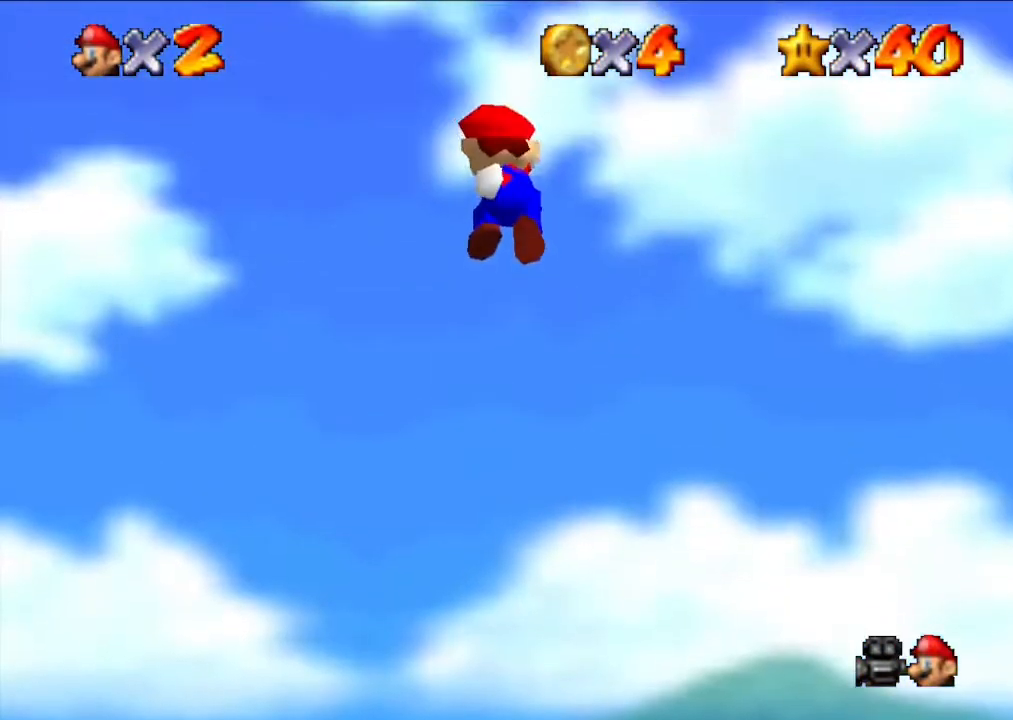
{"buttons": [], "left_stick": "up", "events": [[500, "A", "up"]]}
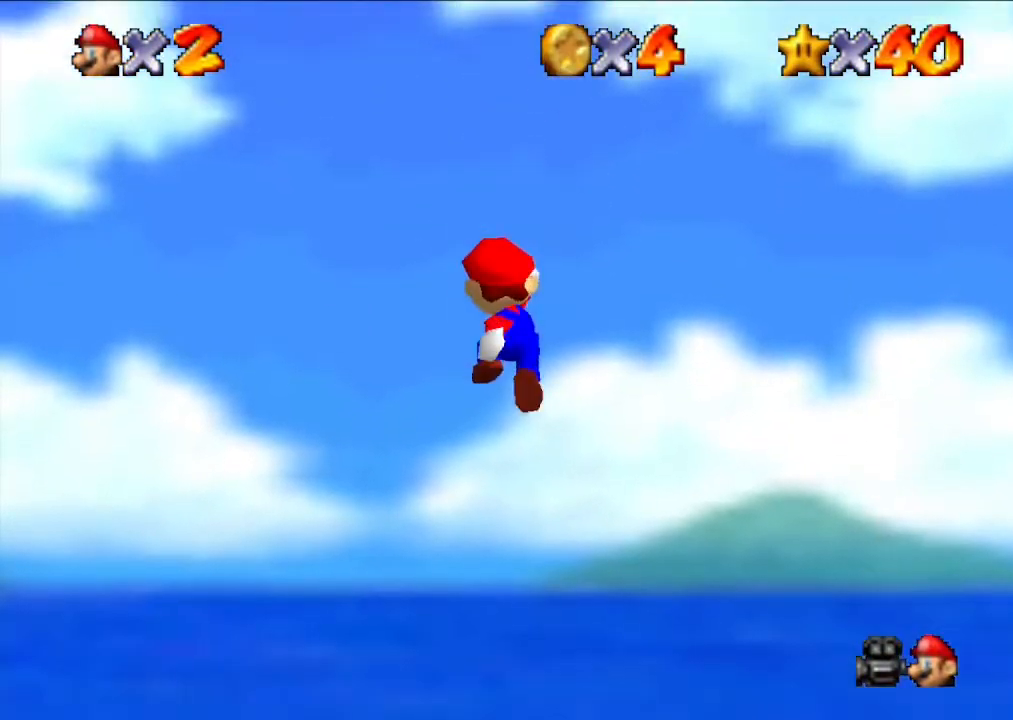
{"buttons": [], "left_stick": "up", "events": []}
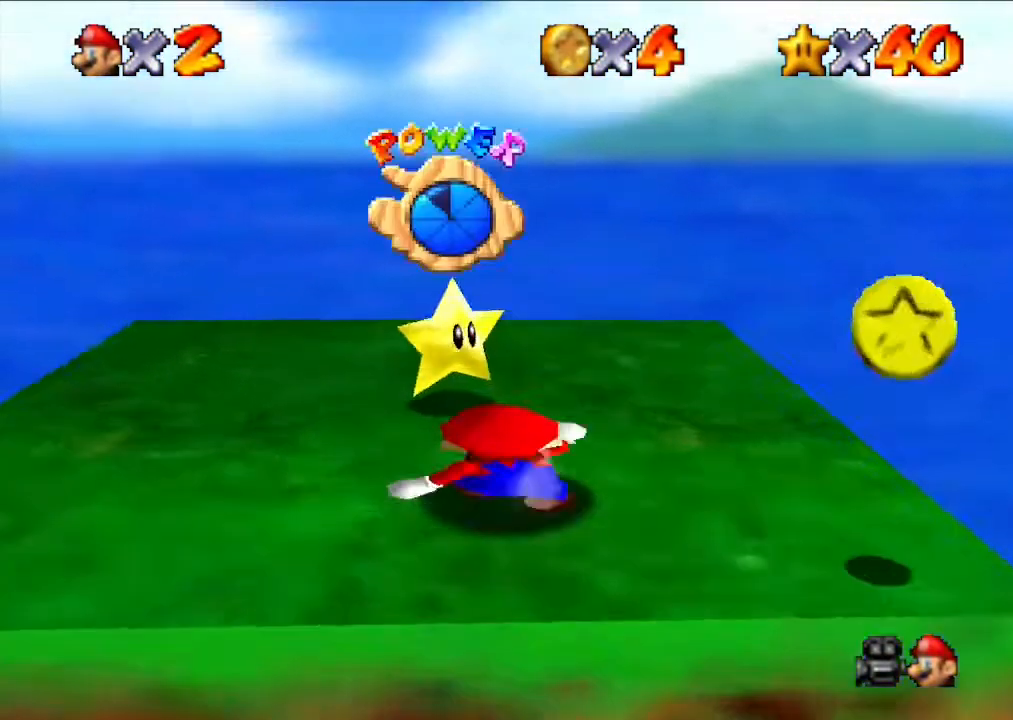
{"buttons": [], "left_stick": "center", "events": [[200, "left_stick", "center"]]}